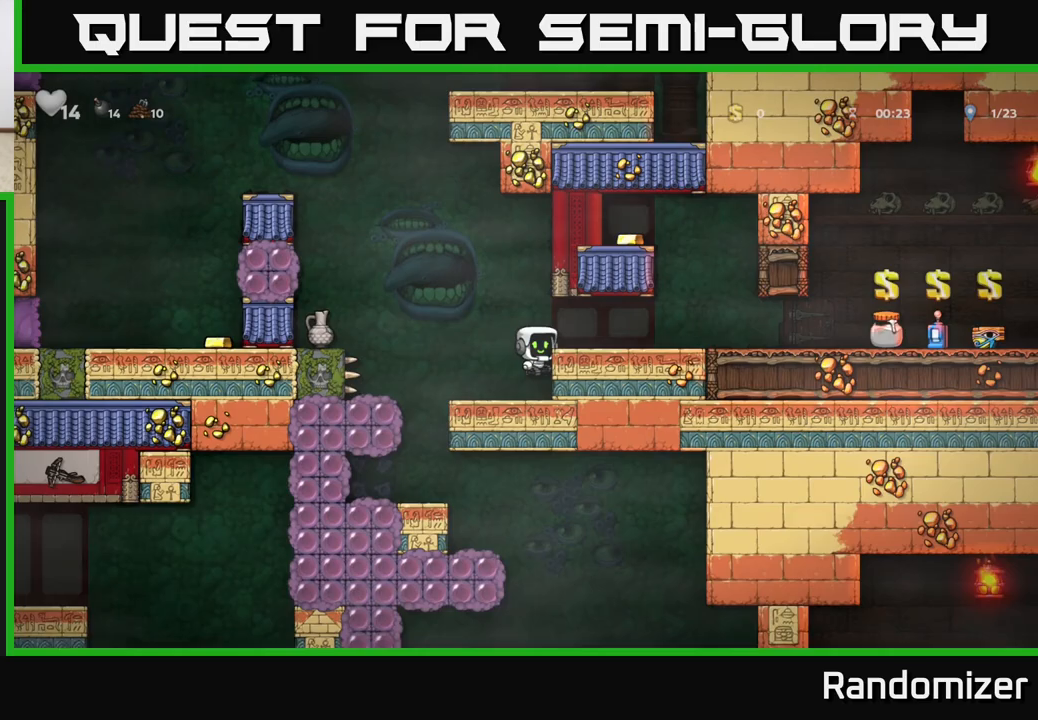
Gameplay with a controller (Xbox layout); each line is a JSON object with the inputs held at the frame after it. "events" lists button and stick changes between this image and that frame as [ms after this image, input, new state], when the widget could be followed in between. Not read: right_stick.
{"buttons": ["A"], "left_stick": "left", "events": [[33, "A", "up"], [367, "A", "down"], [417, "left_stick", "left"]]}
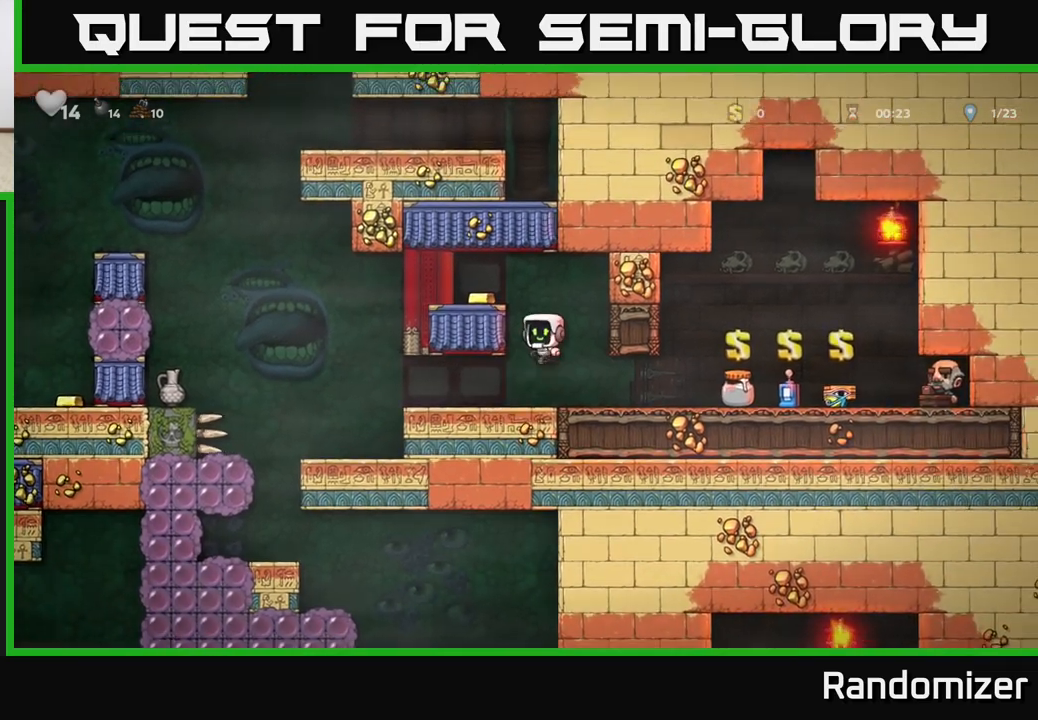
{"buttons": [], "left_stick": "right", "events": [[50, "A", "up"], [217, "A", "down"], [333, "A", "up"], [483, "left_stick", "right"]]}
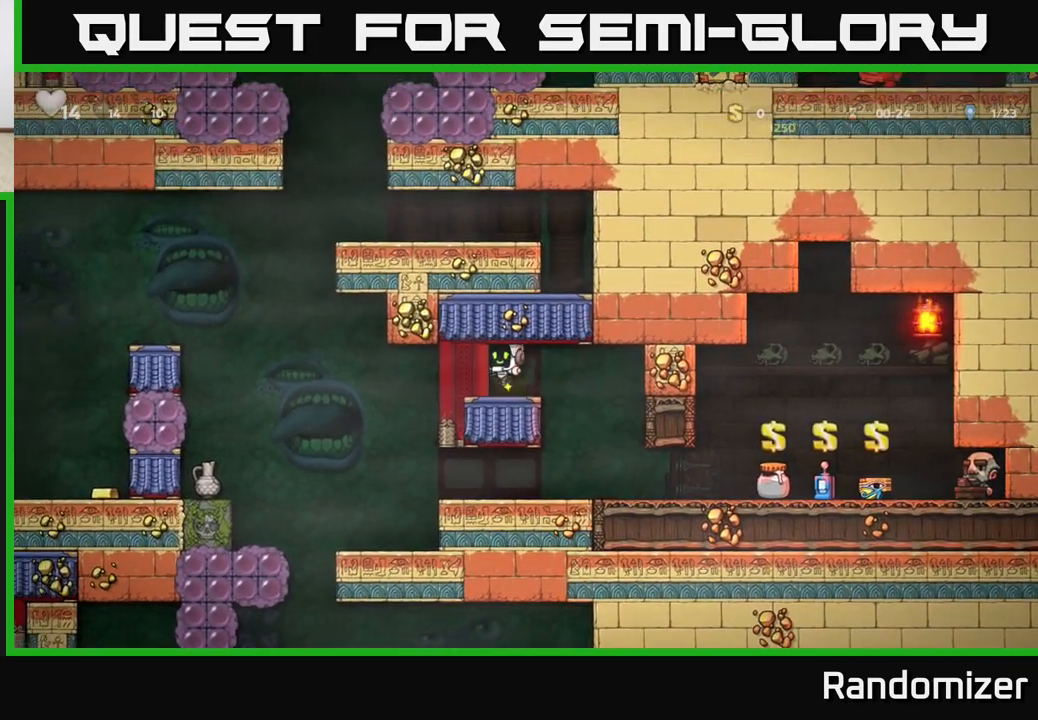
{"buttons": [], "left_stick": "right", "events": [[300, "left_stick", "center"], [450, "left_stick", "right"]]}
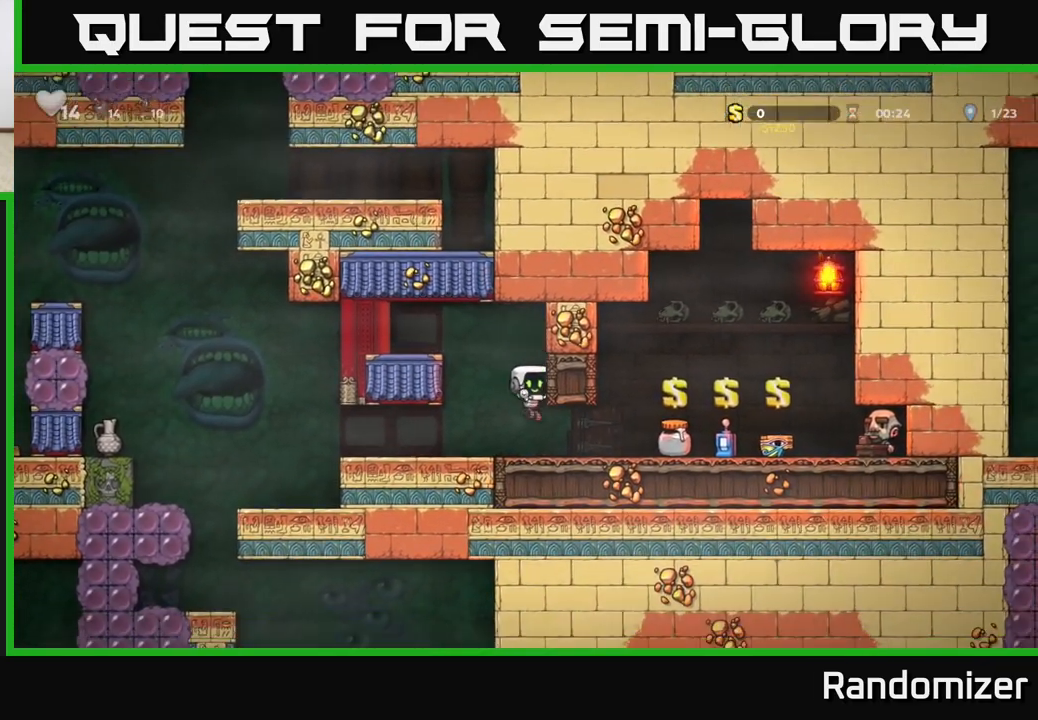
{"buttons": [], "left_stick": "center", "events": [[333, "left_stick", "center"]]}
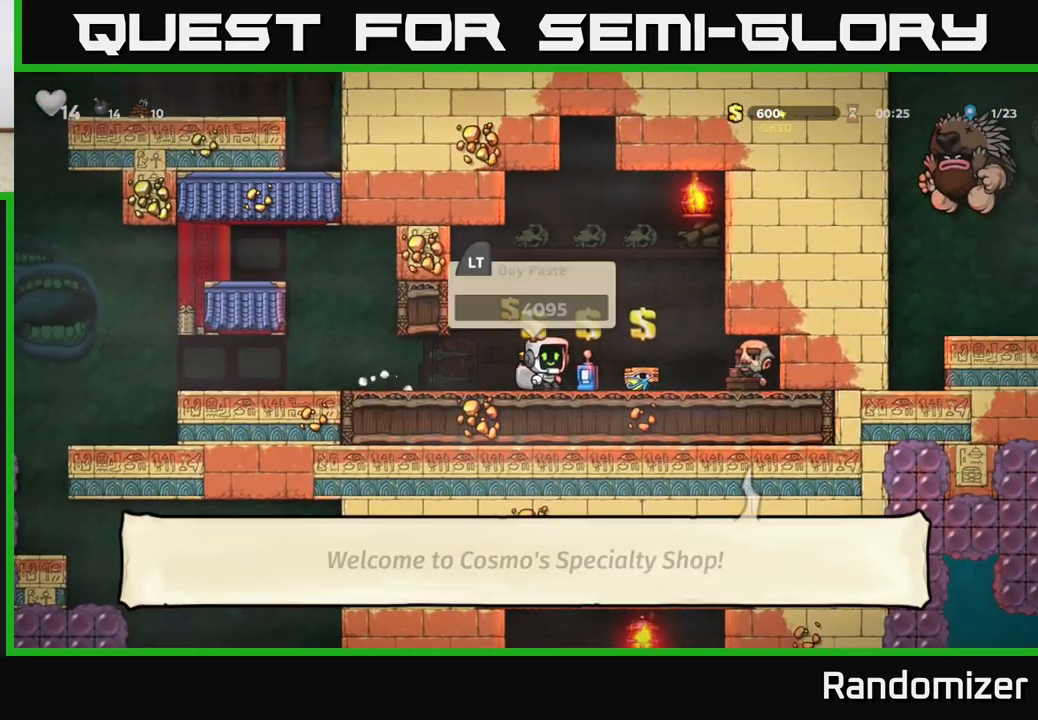
{"buttons": [], "left_stick": "center", "events": [[283, "left_stick", "right"], [483, "left_stick", "center"]]}
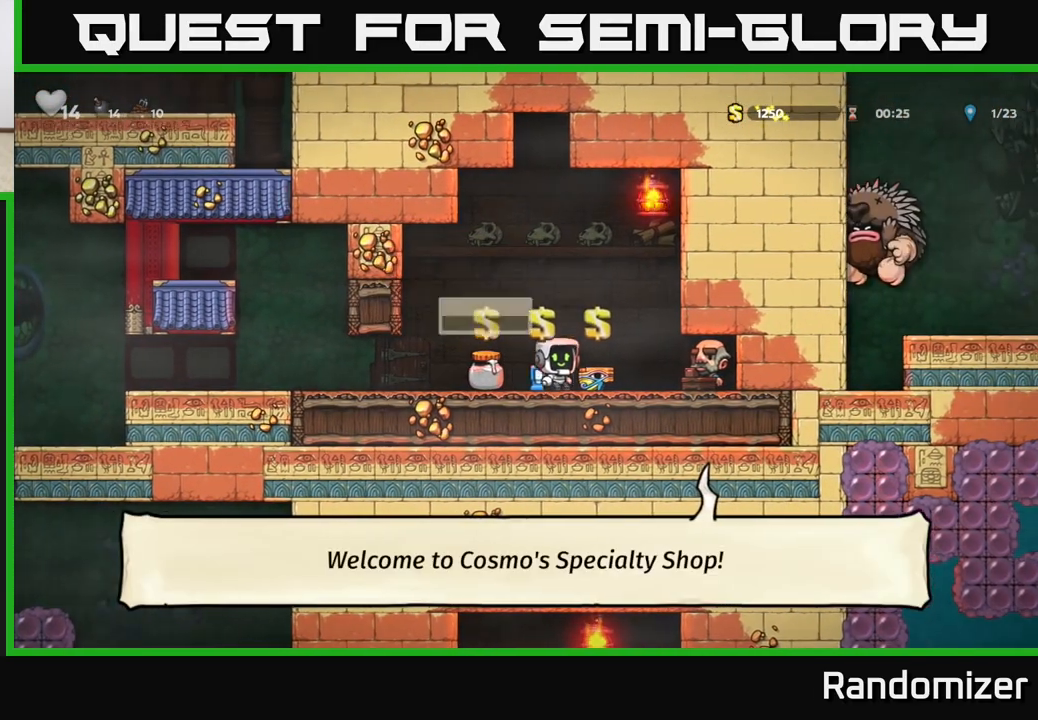
{"buttons": [], "left_stick": "left", "events": [[500, "left_stick", "left"]]}
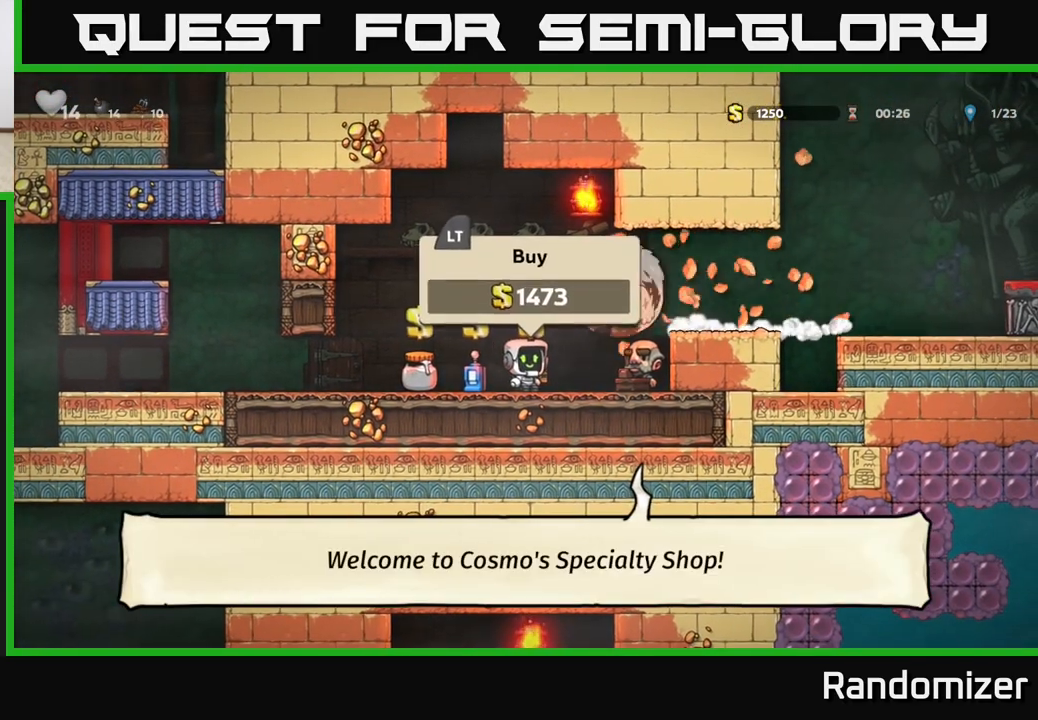
{"buttons": [], "left_stick": "left", "events": [[250, "A", "down"], [317, "A", "up"]]}
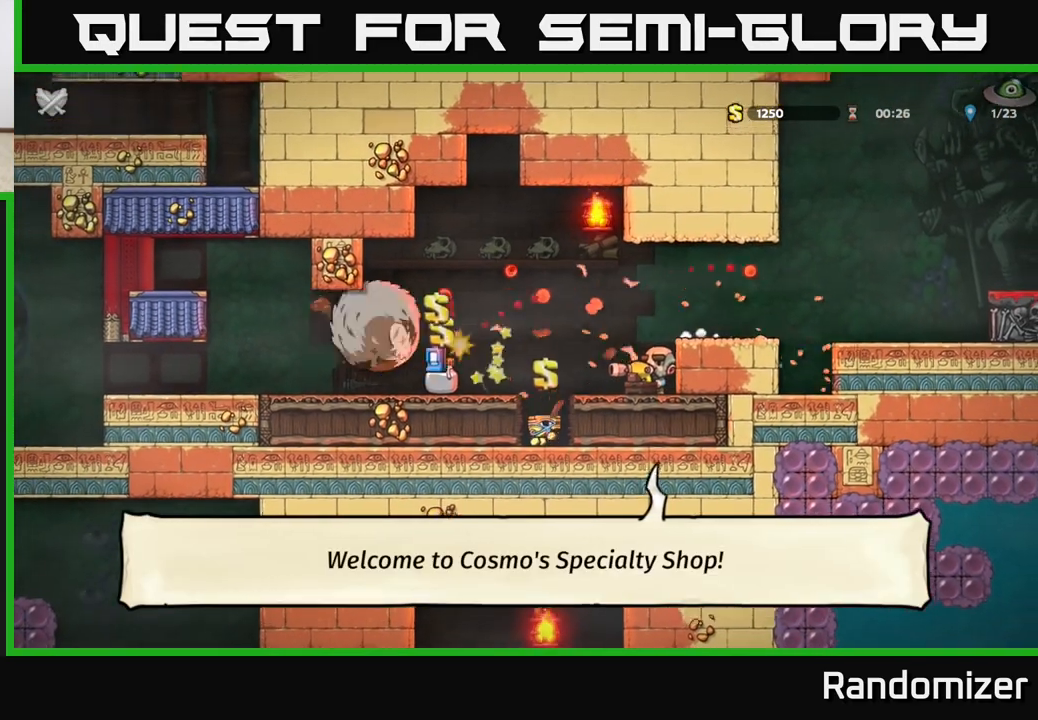
{"buttons": [], "left_stick": "center", "events": [[300, "left_stick", "center"]]}